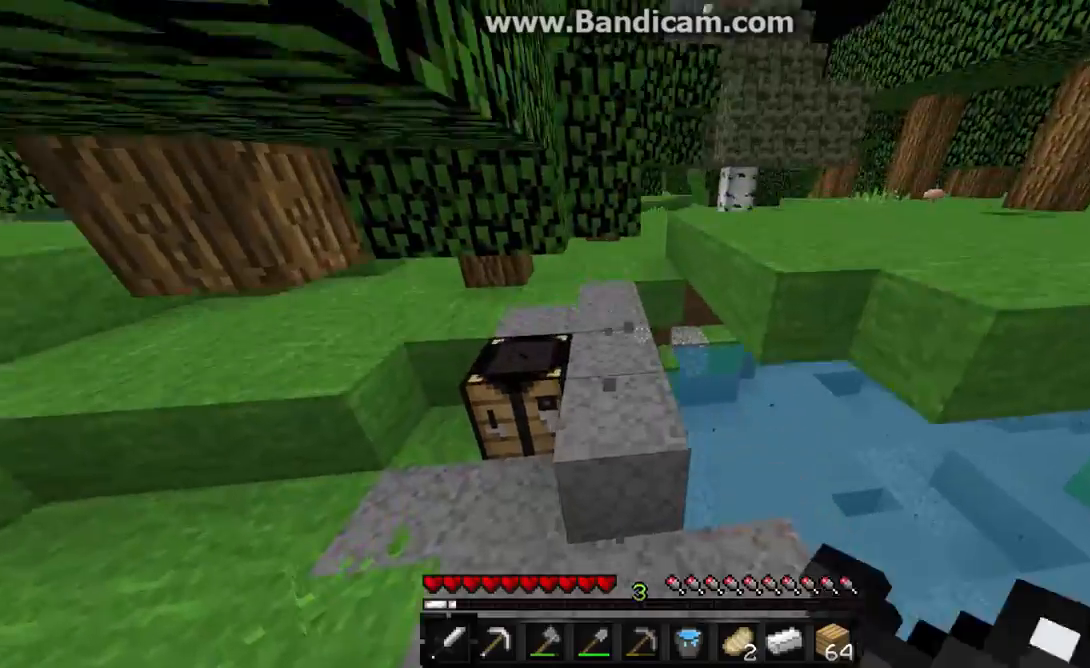
Gameplay with keyboard and mouse; each line is a JSON object with the keys and mouse buttons held at the frame after it. "events" lists presses ("down") and releases ("up") of "a", "d", "s", "w", "mouse_left" and "mouse_right" between this image and that frame as [ms after this image, input, new state], when the widget could be followed in between. "mouse_left", "mouse_right" = the "left", "right" buttons of the "mouse" list. No other keys are recorded. Fast repeated clicks can show as one long hold. Mouse movement is not recorded.
{"keys": ["w"], "mouse": [], "events": [[100, "a", "down"], [367, "mouse_left", "up"], [367, "mouse_right", "up"], [467, "a", "up"]]}
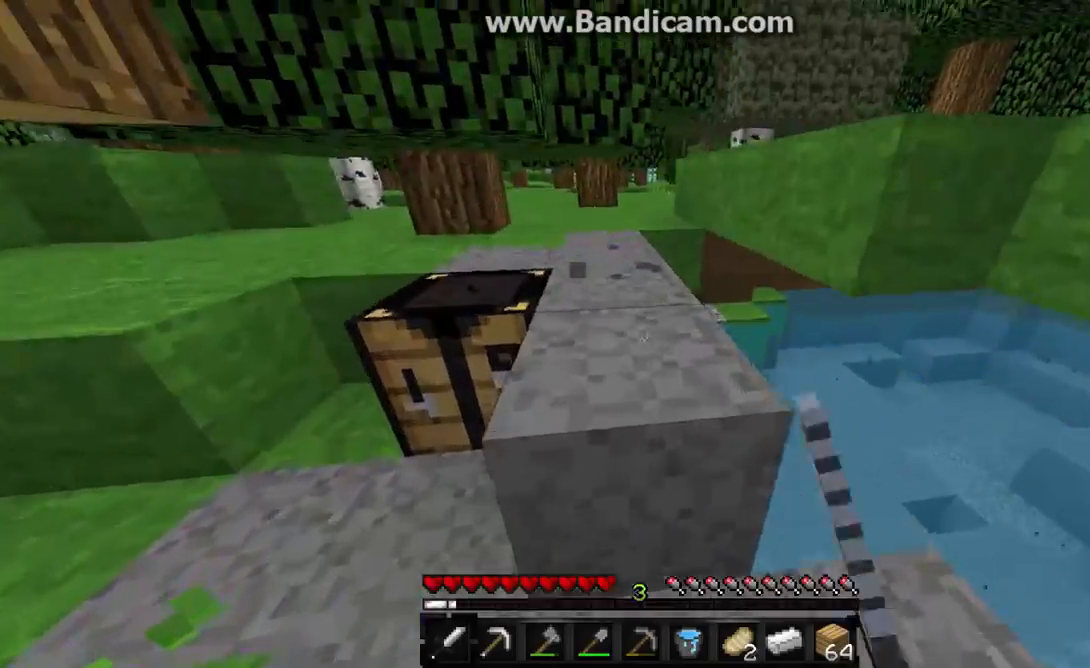
{"keys": ["w"], "mouse": [], "events": []}
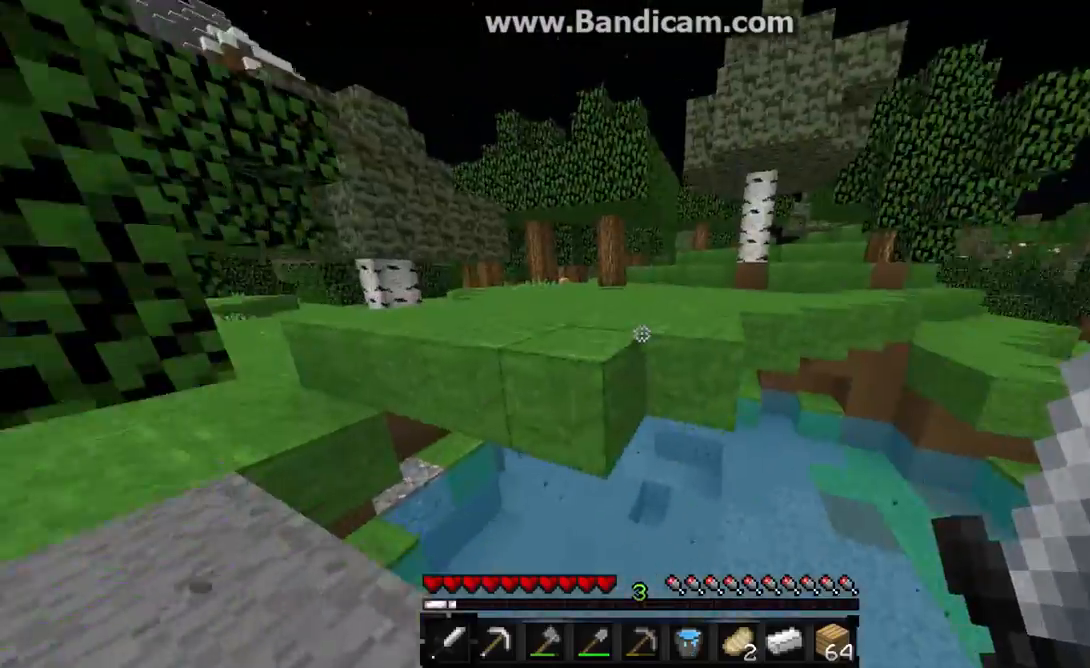
{"keys": ["w"], "mouse": [], "events": []}
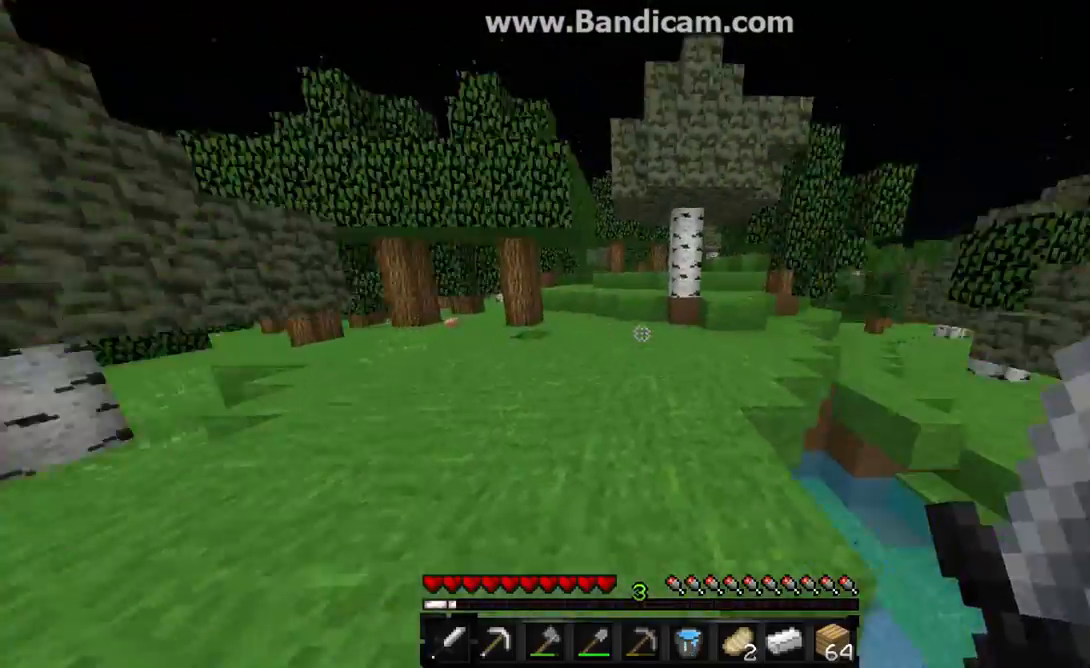
{"keys": ["w"], "mouse": [], "events": []}
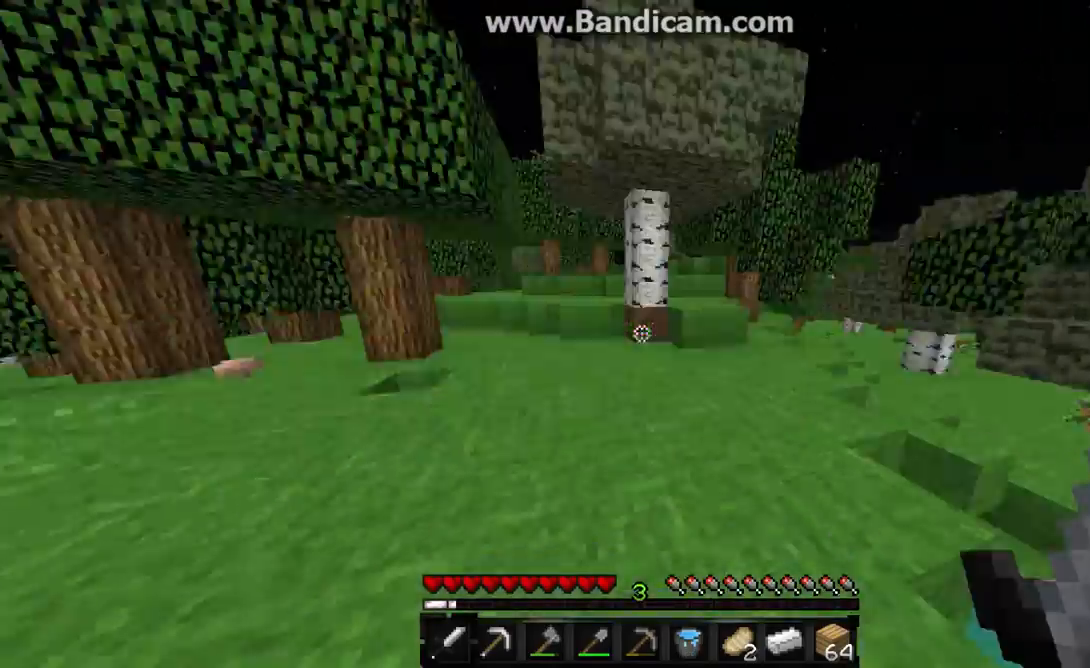
{"keys": ["a", "w"], "mouse": [], "events": [[367, "a", "down"]]}
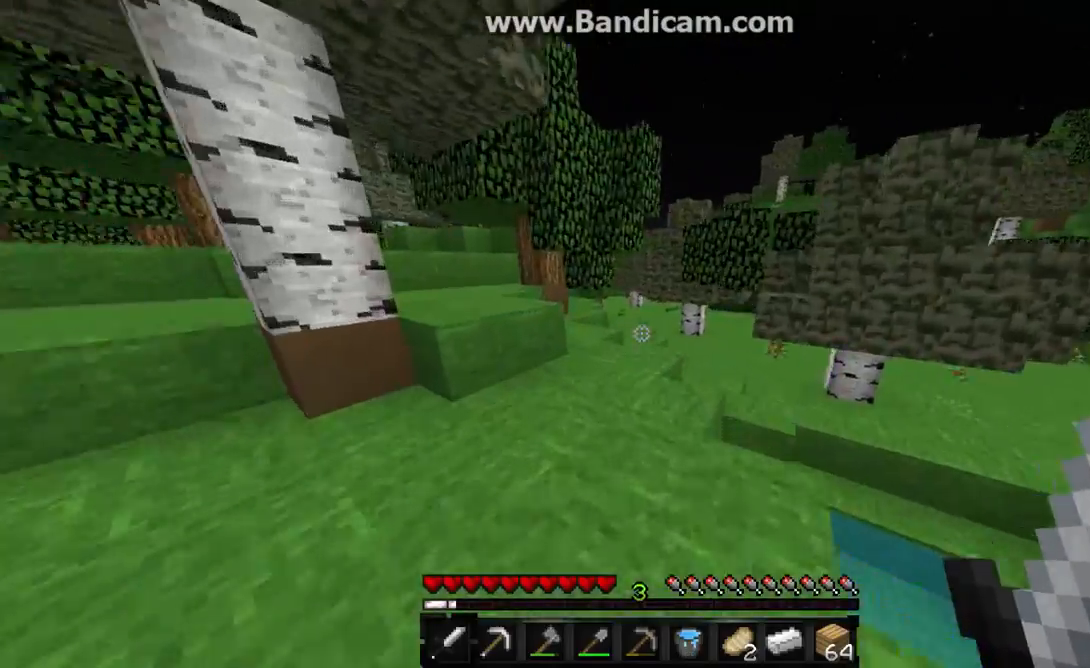
{"keys": ["w"], "mouse": [], "events": [[33, "mouse_left", "down"], [67, "a", "up"], [233, "mouse_left", "up"], [333, "mouse_left", "down"], [433, "mouse_left", "up"]]}
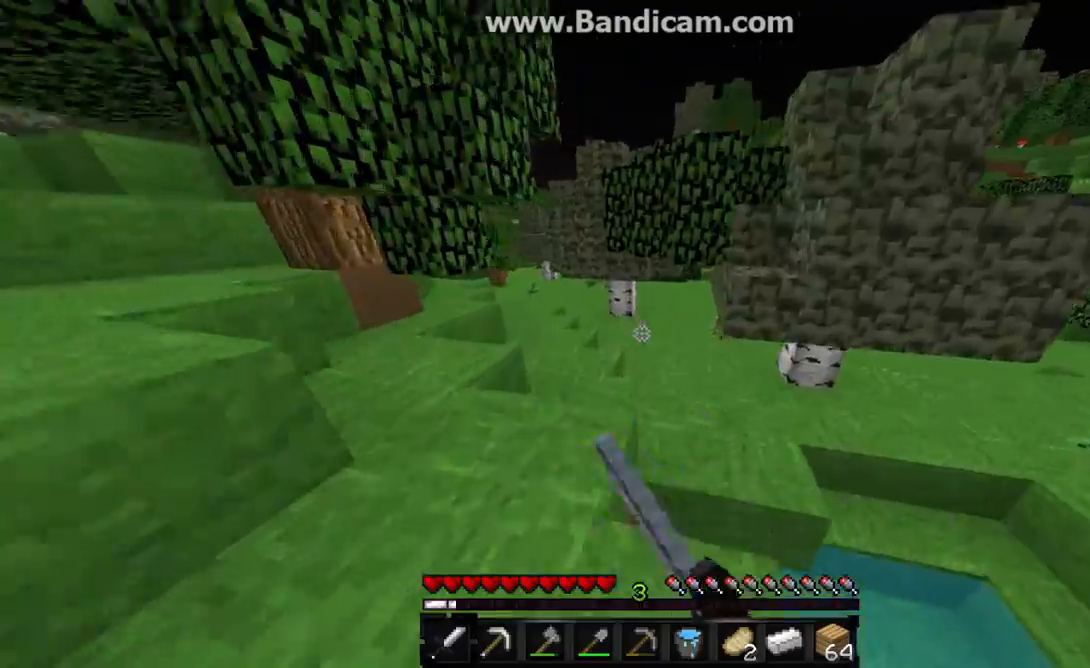
{"keys": ["w"], "mouse": ["left"], "events": [[33, "mouse_left", "down"]]}
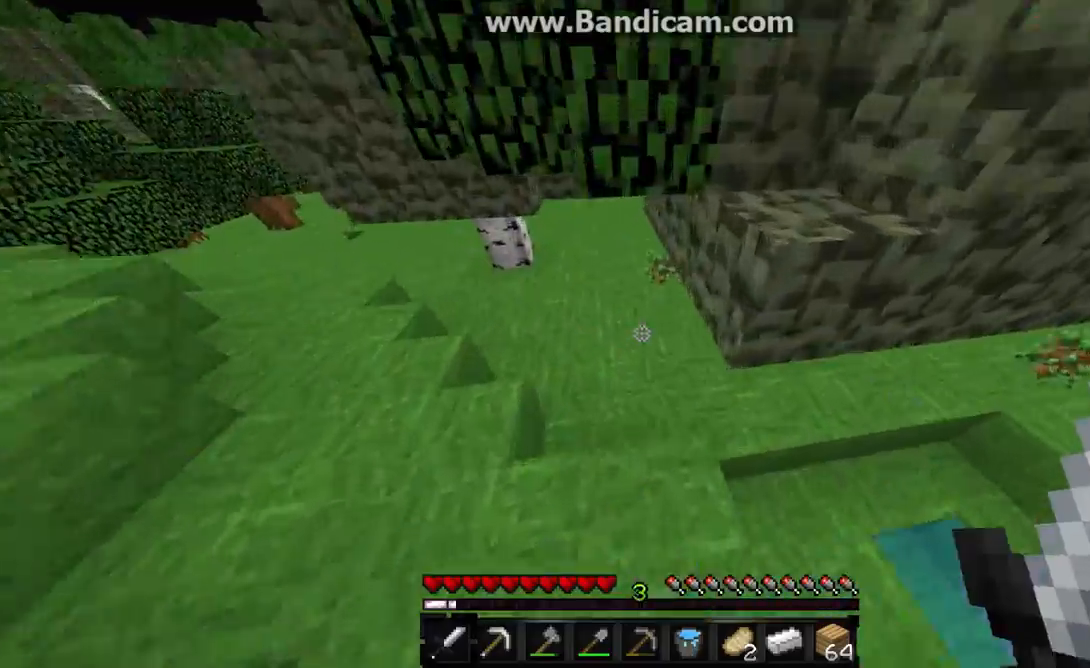
{"keys": ["w"], "mouse": ["left"], "events": [[200, "a", "down"], [433, "a", "up"]]}
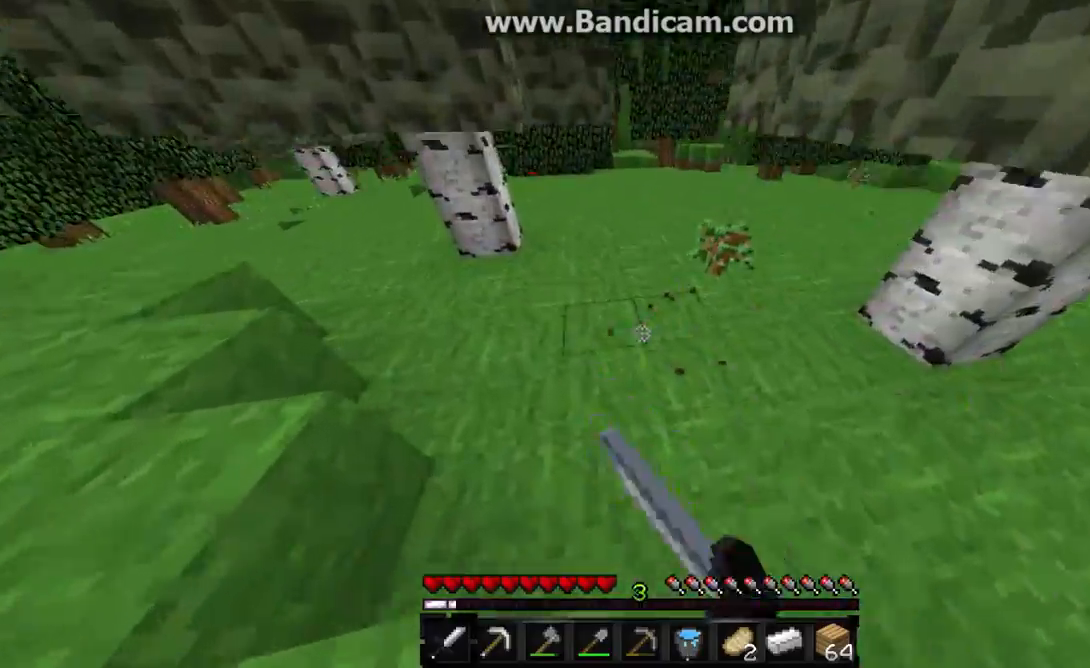
{"keys": ["w"], "mouse": ["left", "right"], "events": [[500, "mouse_right", "down"]]}
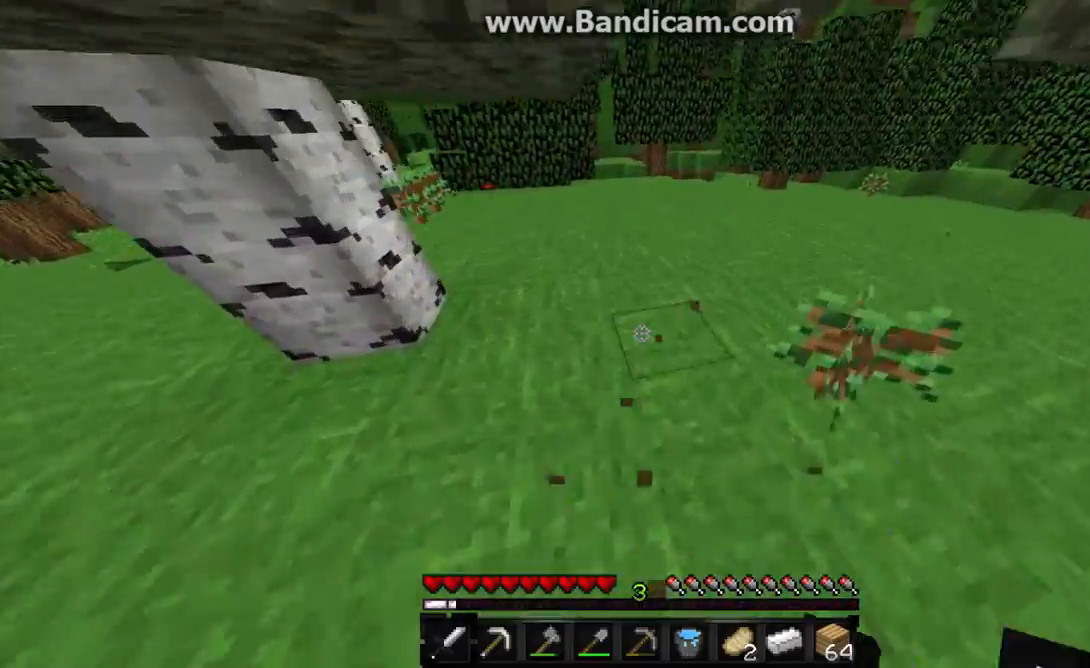
{"keys": ["w"], "mouse": [], "events": [[433, "mouse_right", "up"], [467, "mouse_left", "up"]]}
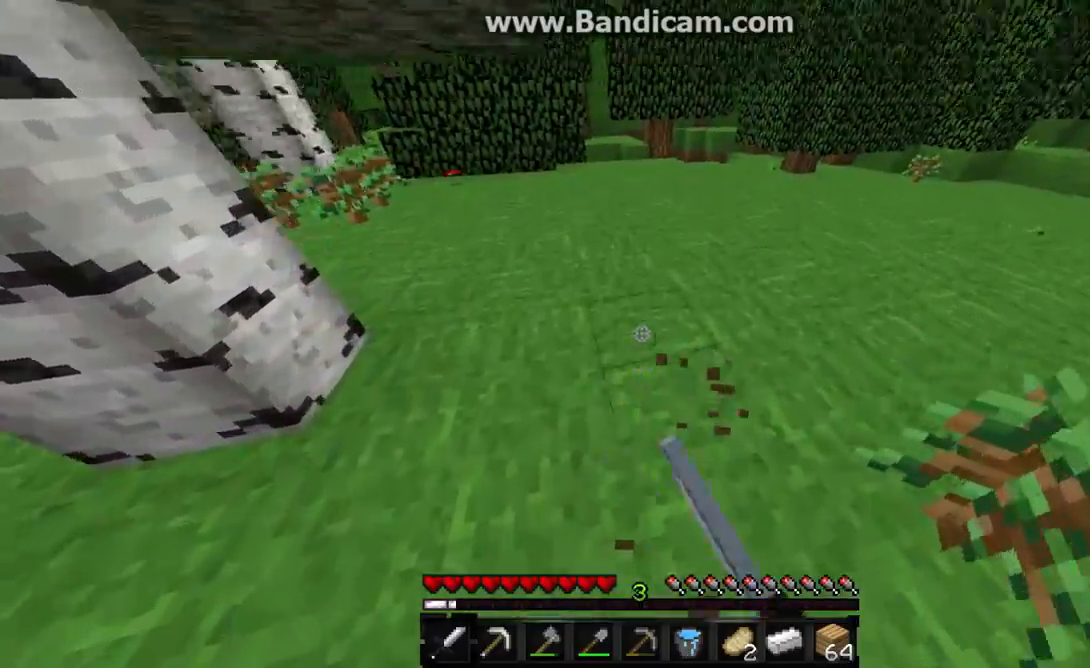
{"keys": ["w"], "mouse": [], "events": []}
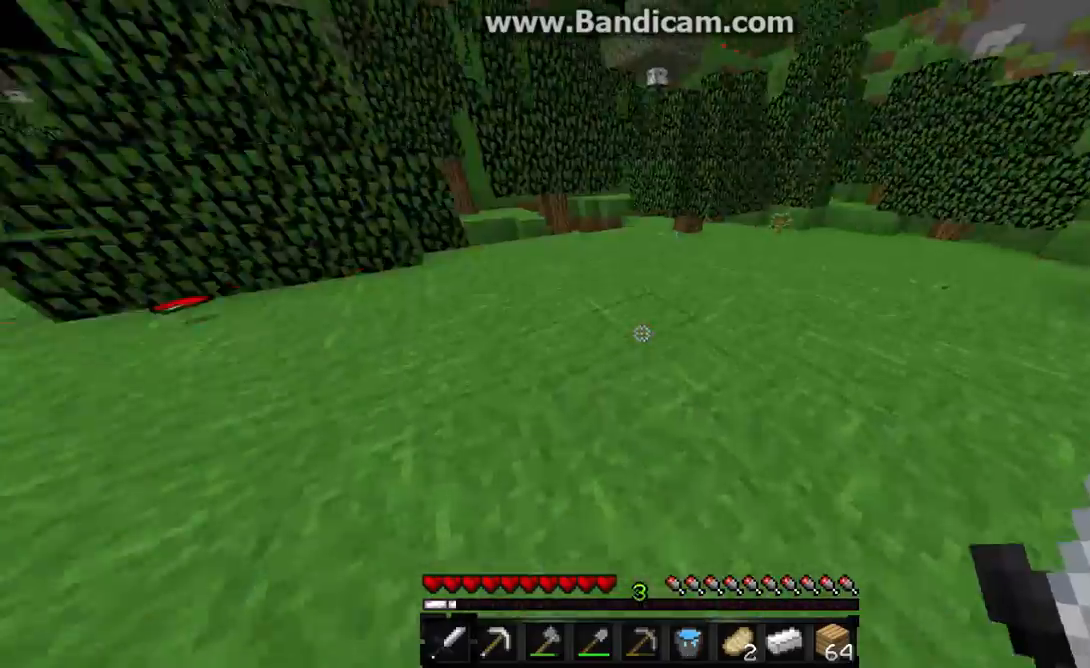
{"keys": ["w"], "mouse": [], "events": []}
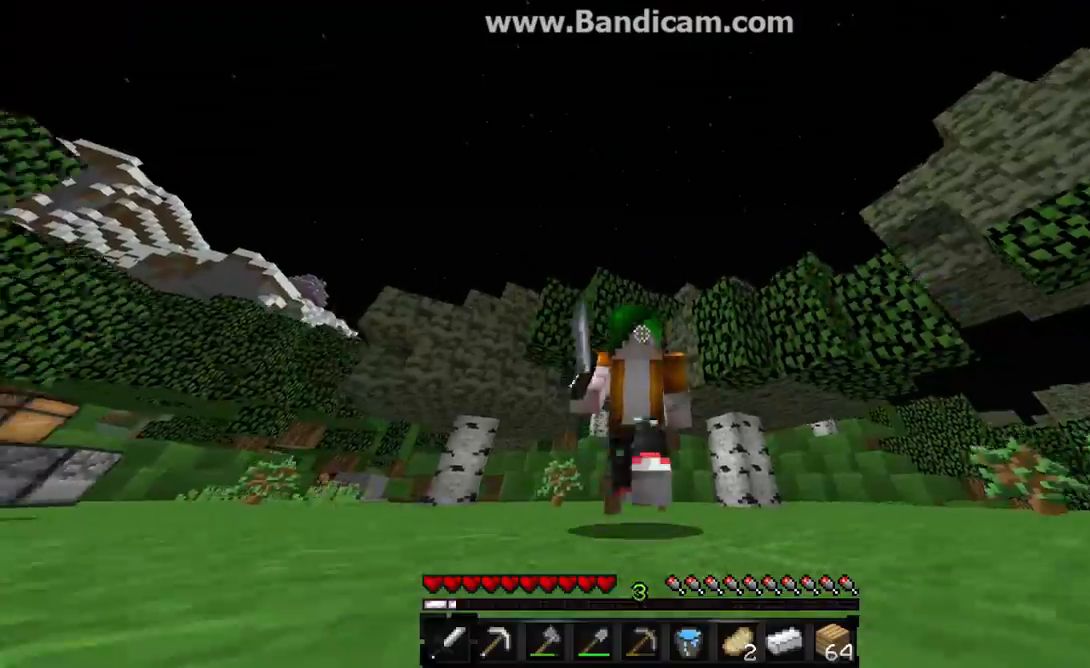
{"keys": ["w"], "mouse": []}
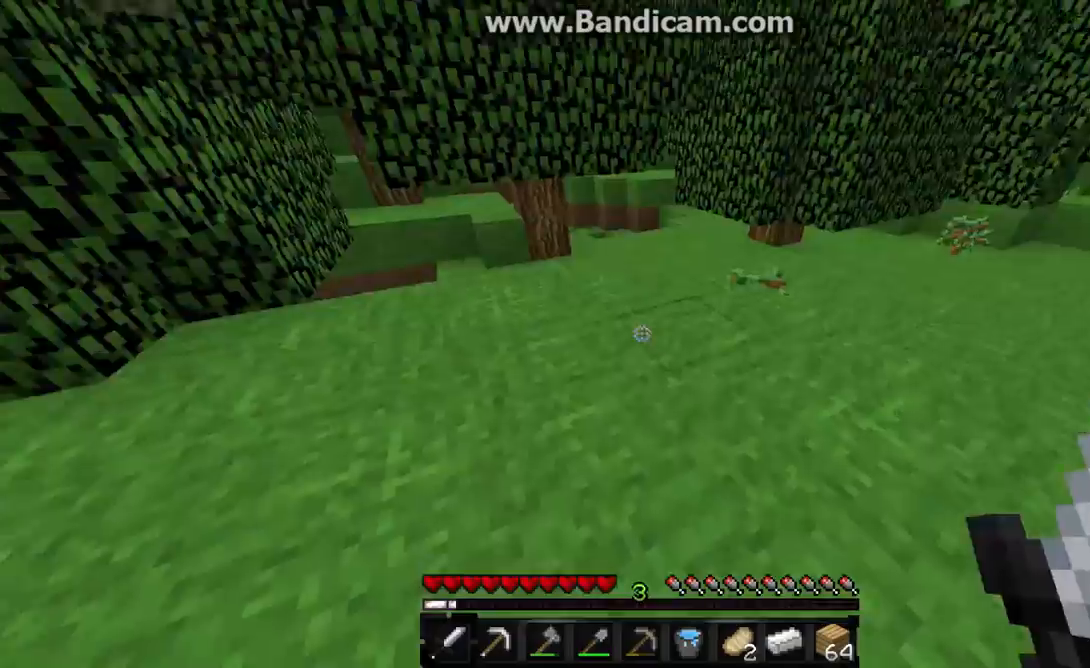
{"keys": ["w"], "mouse": [], "events": [[133, "w", "up"], [233, "w", "down"]]}
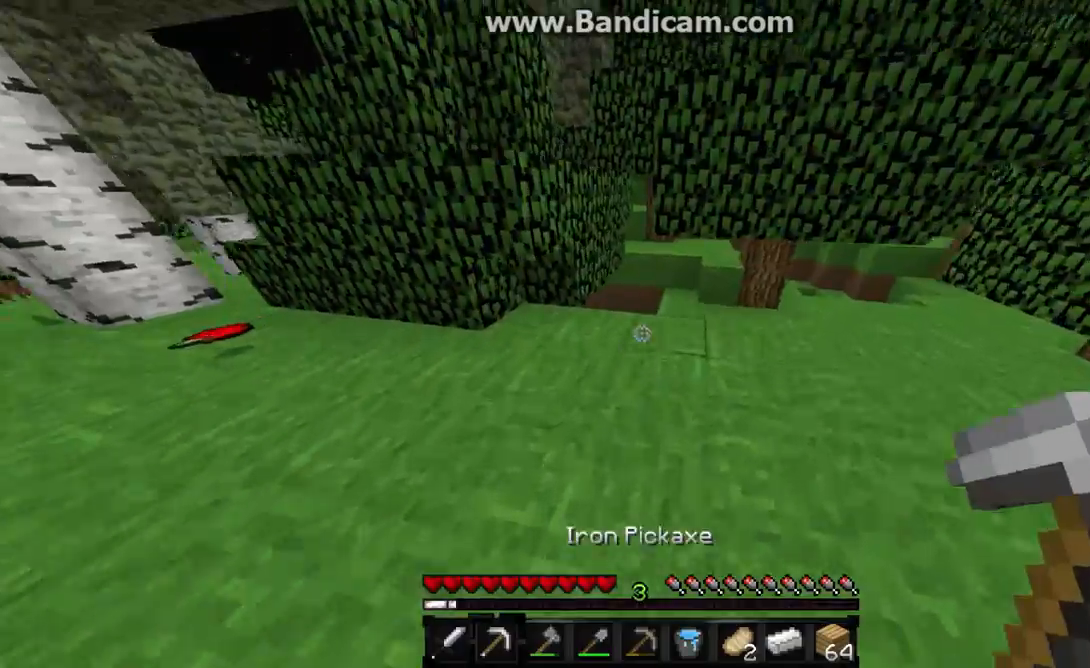
{"keys": [], "mouse": [], "events": [[133, "w", "up"]]}
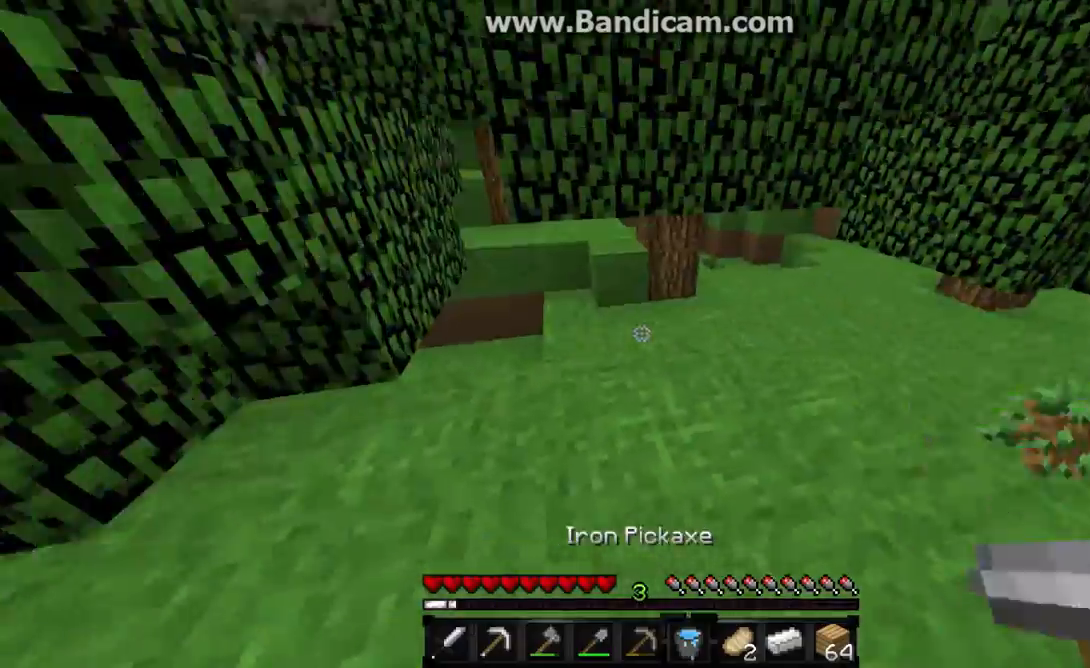
{"keys": ["a", "w"], "mouse": [], "events": [[100, "a", "down"], [133, "w", "down"]]}